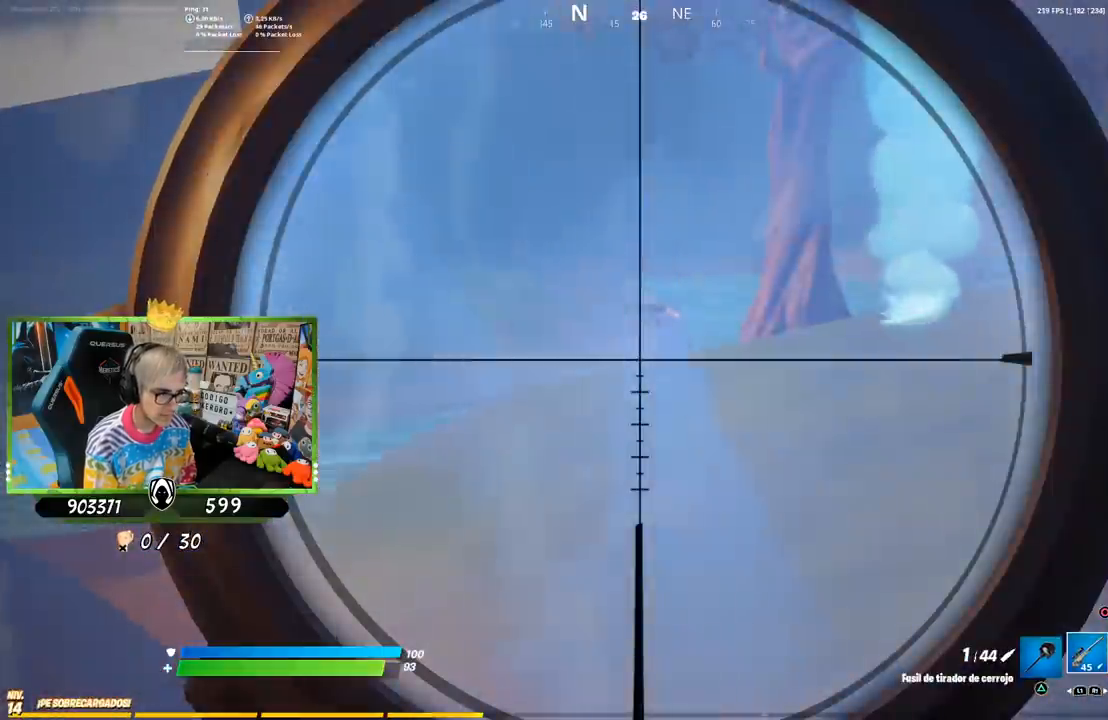
Gameplay with a controller (PlayStation layout); each line is a JSON object with the inputs held at the frame after it. "events" lists button and stick changes between this image and that frame as [ms after this image, input, new state], when the widget could be followed in between.
{"buttons": ["R2", "L3"], "left_stick": "up", "right_stick": "center", "events": [[50, "right_stick", "up-right"], [100, "right_stick", "center"], [117, "left_stick", "up-right"], [217, "CROSS", "down"], [283, "CROSS", "up"], [283, "L2", "up"], [317, "left_stick", "up"], [383, "L3", "down"], [483, "R2", "down"]]}
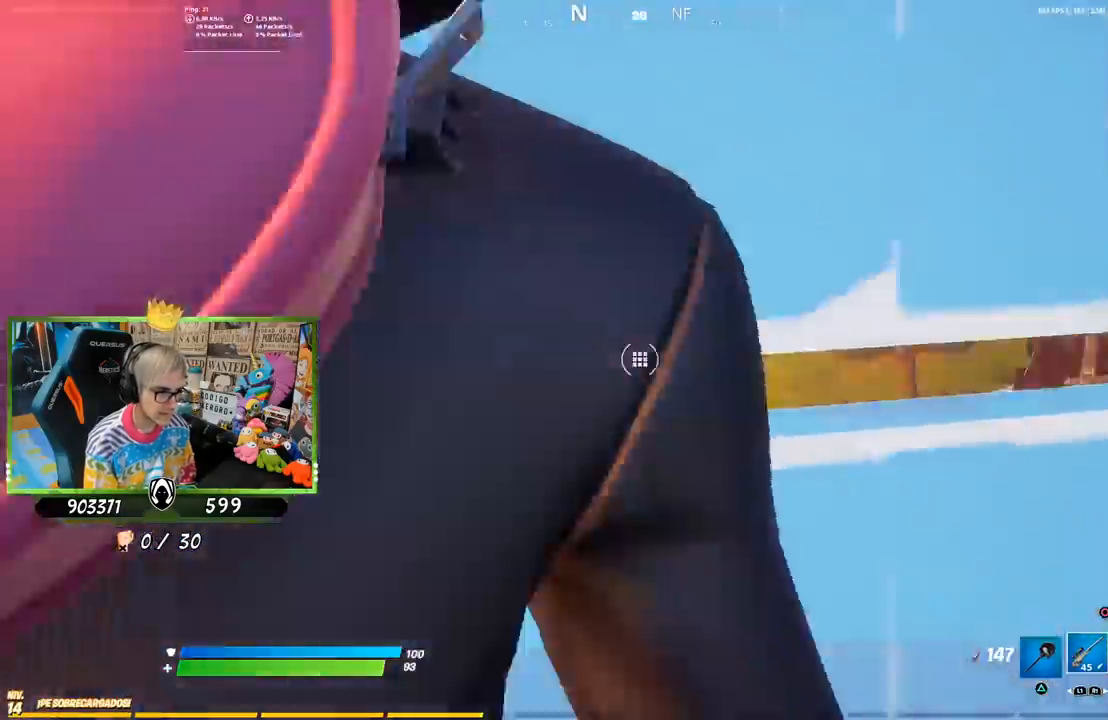
{"buttons": ["L1", "L2"], "left_stick": "left", "right_stick": "up-right", "events": [[50, "L2", "down"], [83, "L3", "up"], [83, "R2", "up"], [83, "left_stick", "down-right"], [117, "L2", "up"], [183, "left_stick", "center"], [250, "L2", "down"], [317, "L1", "down"], [483, "left_stick", "left"], [483, "right_stick", "up-right"]]}
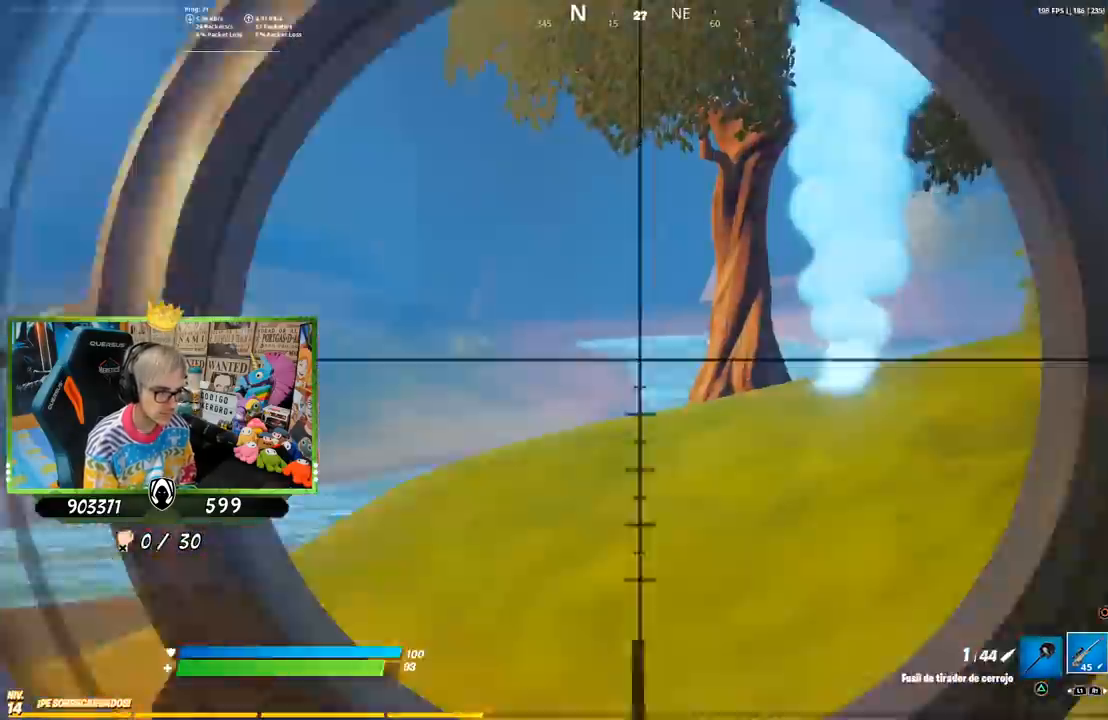
{"buttons": ["L2"], "left_stick": "down-left", "right_stick": "center", "events": [[33, "L1", "up"], [83, "right_stick", "center"], [217, "left_stick", "down-right"], [217, "right_stick", "right"], [317, "right_stick", "center"], [367, "left_stick", "down-left"]]}
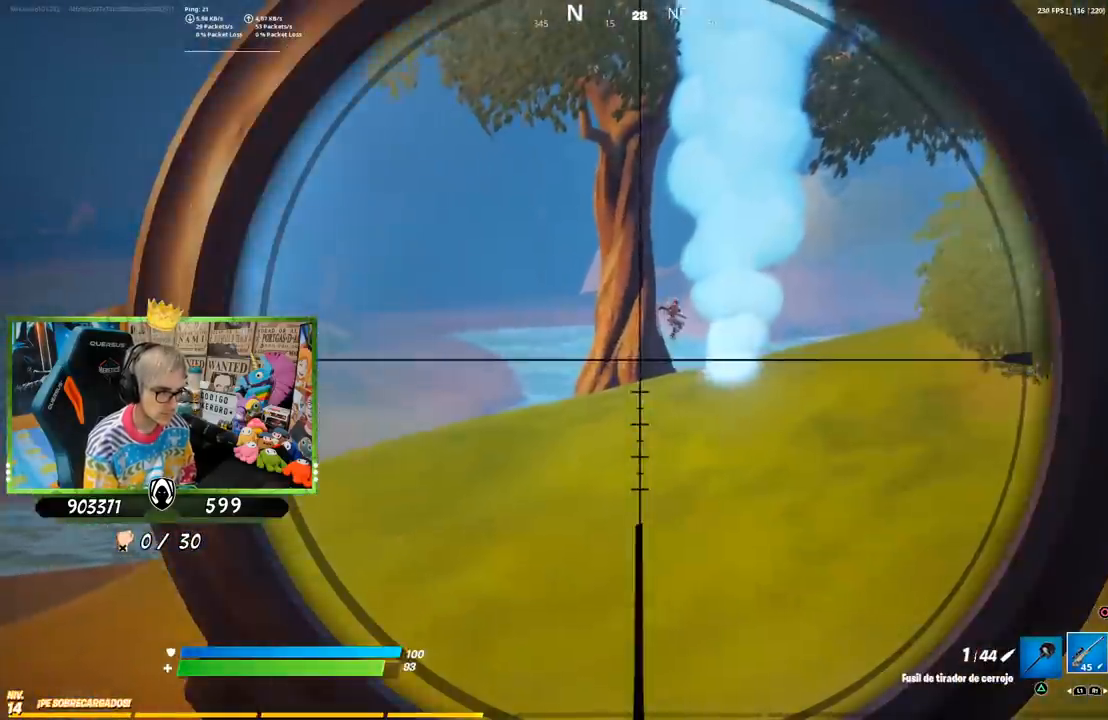
{"buttons": ["L2"], "left_stick": "left", "right_stick": "right", "events": [[117, "left_stick", "right"], [117, "right_stick", "right"], [183, "right_stick", "up-right"], [317, "left_stick", "left"], [317, "right_stick", "center"], [417, "right_stick", "right"]]}
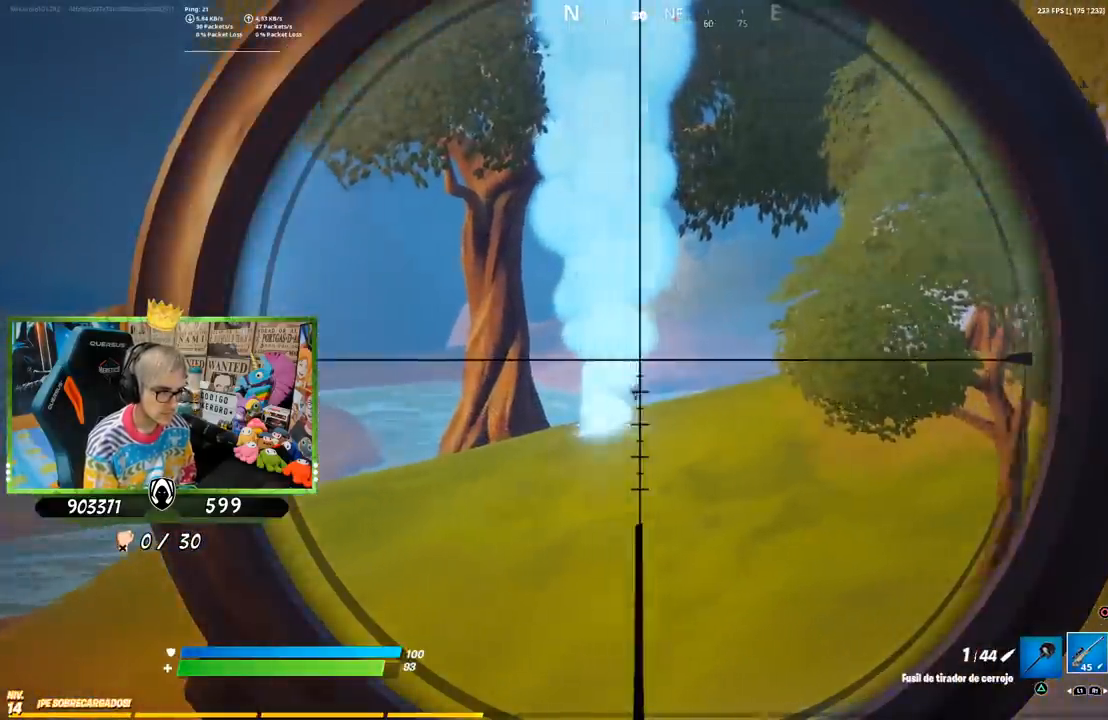
{"buttons": ["L2"], "left_stick": "left", "right_stick": "center", "events": [[17, "left_stick", "center"], [83, "left_stick", "up-right"], [317, "left_stick", "center"], [467, "right_stick", "center"], [483, "left_stick", "left"]]}
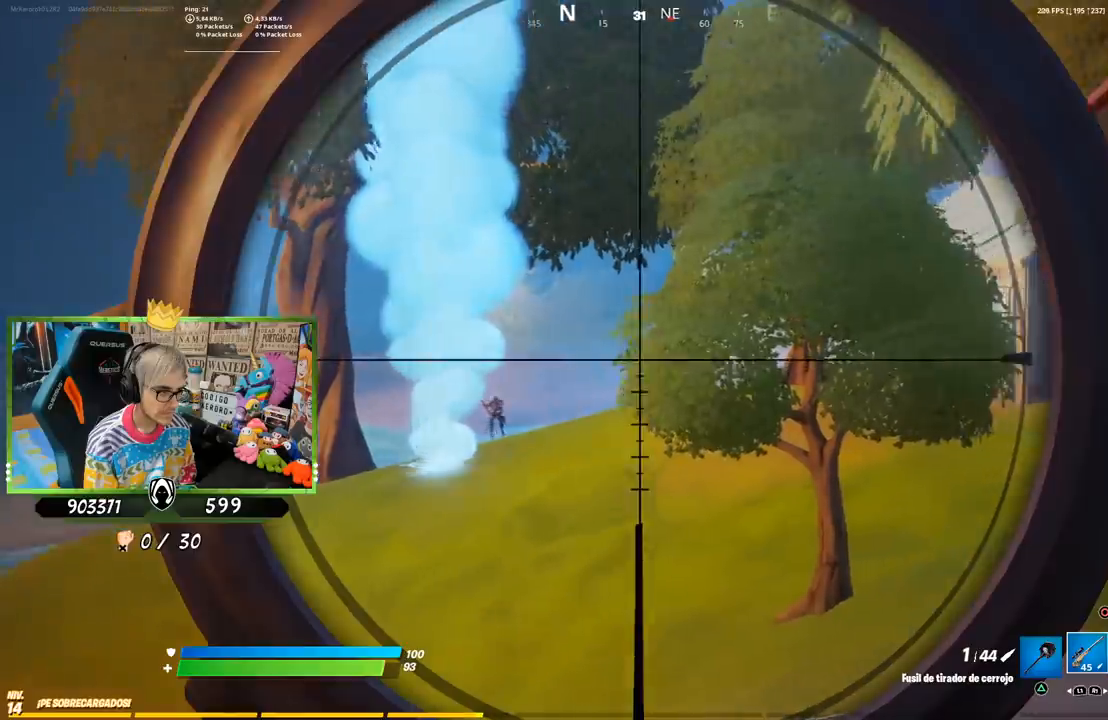
{"buttons": ["L2"], "left_stick": "right", "right_stick": "center", "events": [[100, "left_stick", "down-left"], [117, "right_stick", "left"], [250, "left_stick", "down-right"], [317, "left_stick", "right"], [350, "right_stick", "center"]]}
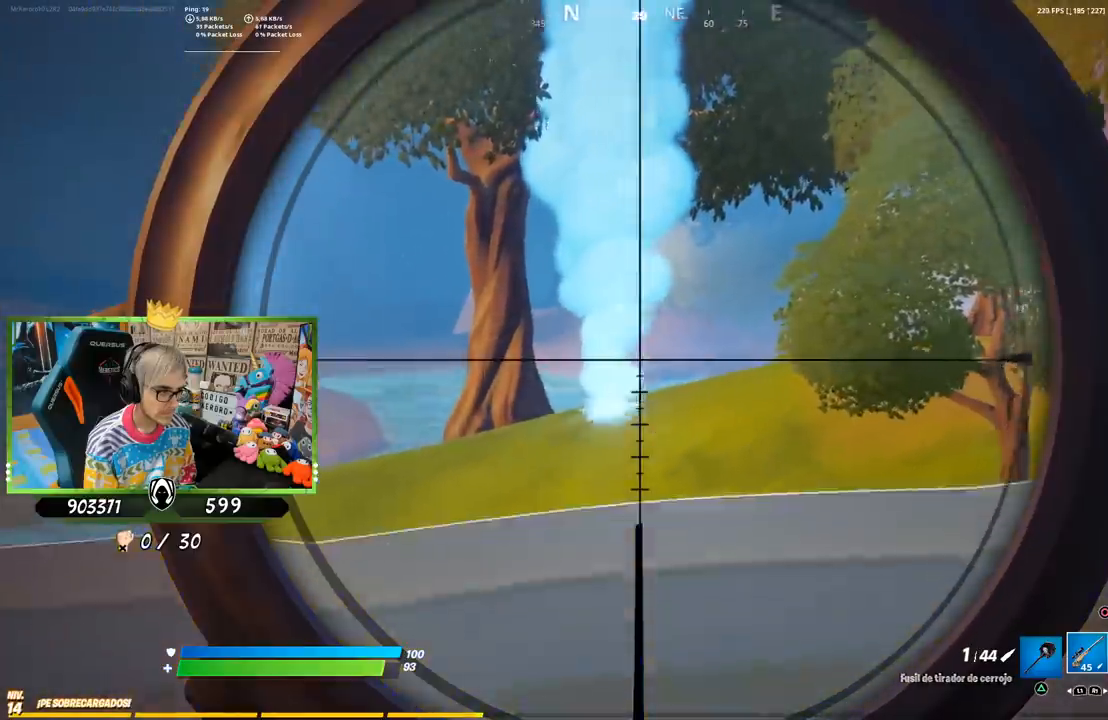
{"buttons": ["L2"], "left_stick": "up-right", "right_stick": "center", "events": [[17, "left_stick", "center"], [67, "left_stick", "up-left"], [167, "right_stick", "left"], [283, "right_stick", "center"], [417, "left_stick", "up-right"]]}
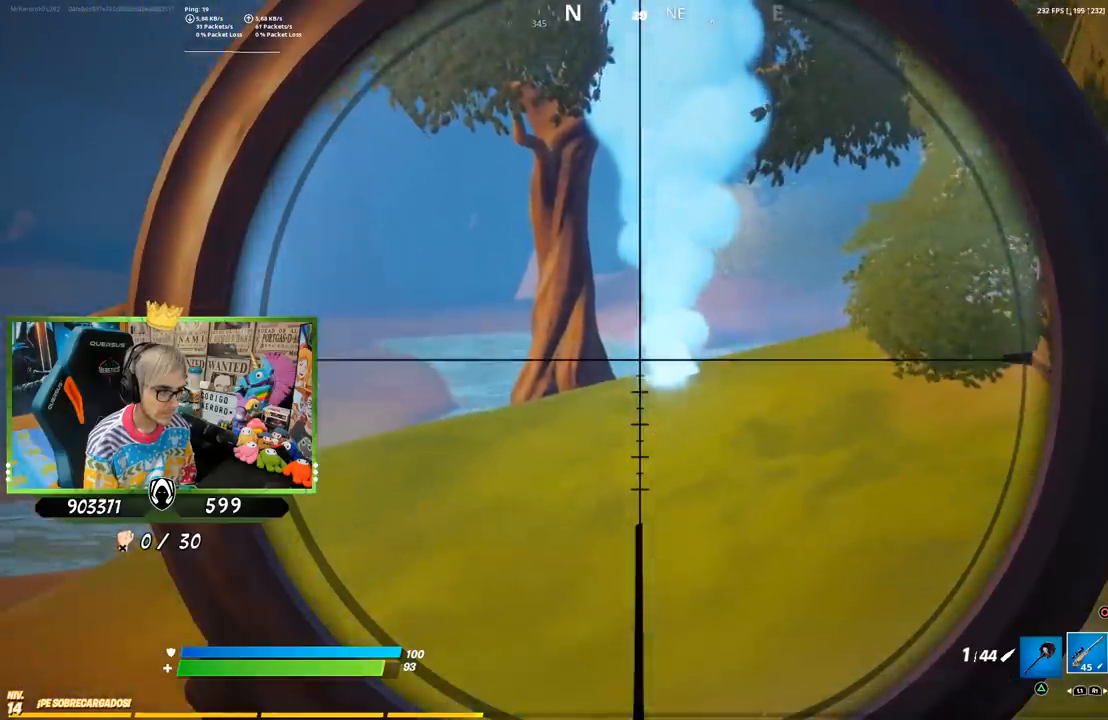
{"buttons": ["L2"], "left_stick": "left", "right_stick": "center", "events": [[117, "left_stick", "right"], [317, "left_stick", "down"], [417, "left_stick", "left"]]}
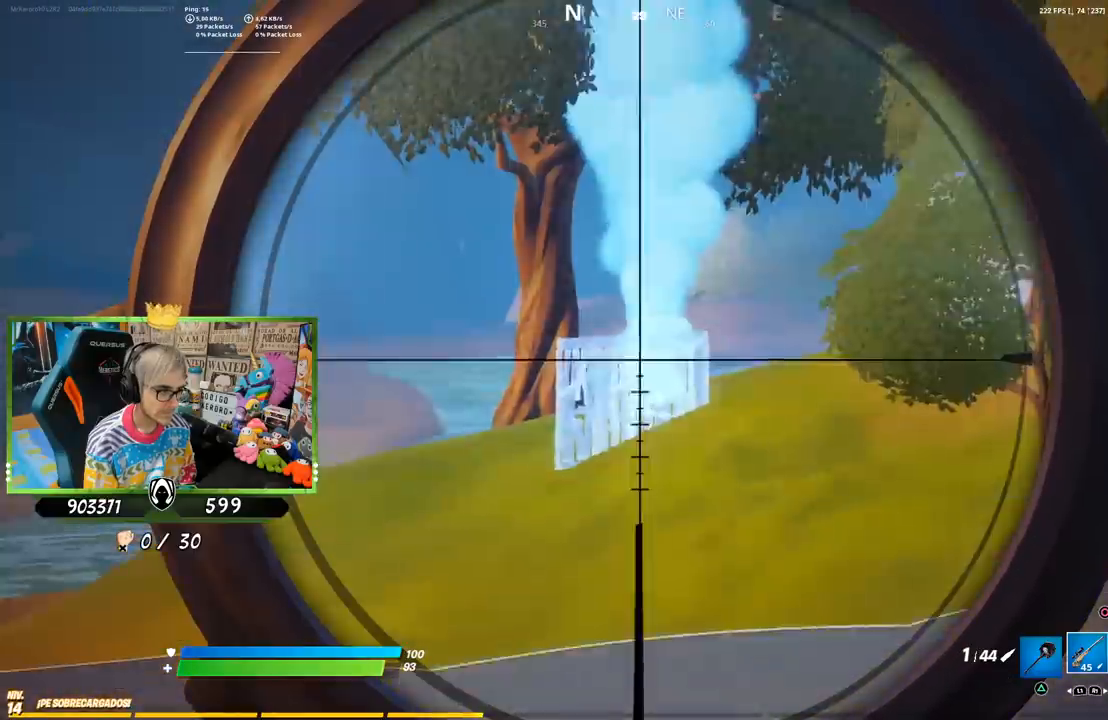
{"buttons": ["L2"], "left_stick": "right", "right_stick": "center", "events": [[117, "left_stick", "up"], [283, "left_stick", "up-right"], [383, "left_stick", "right"]]}
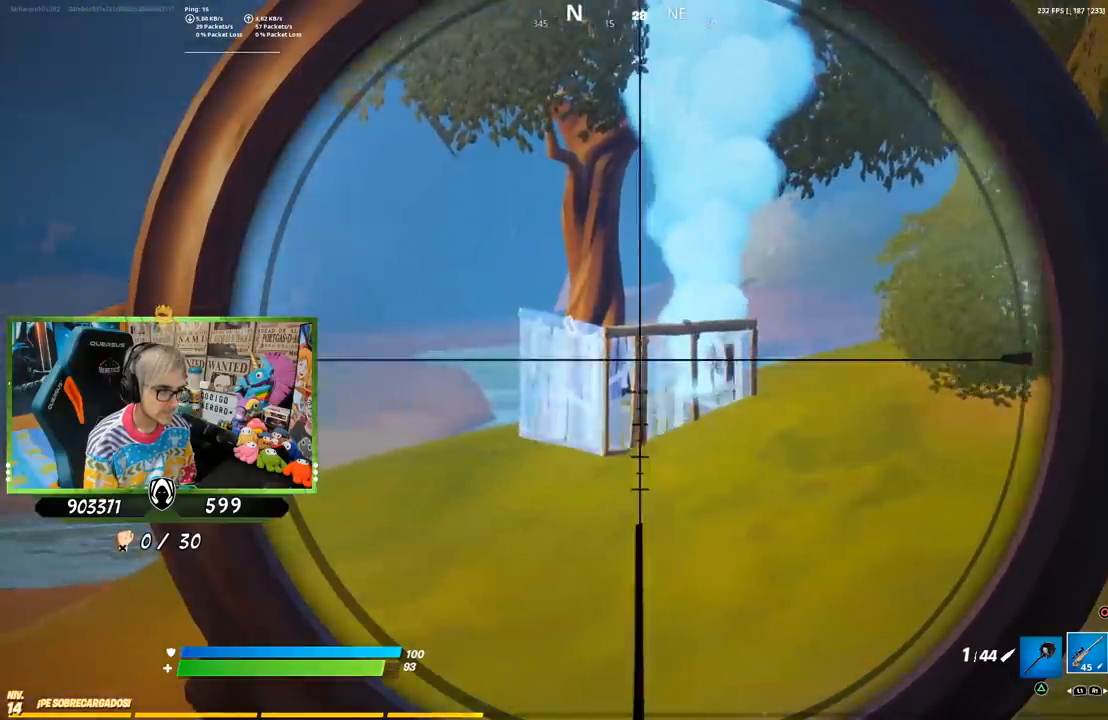
{"buttons": [], "left_stick": "right", "right_stick": "up-right", "events": [[350, "right_stick", "right"], [383, "L2", "up"], [483, "right_stick", "up-right"]]}
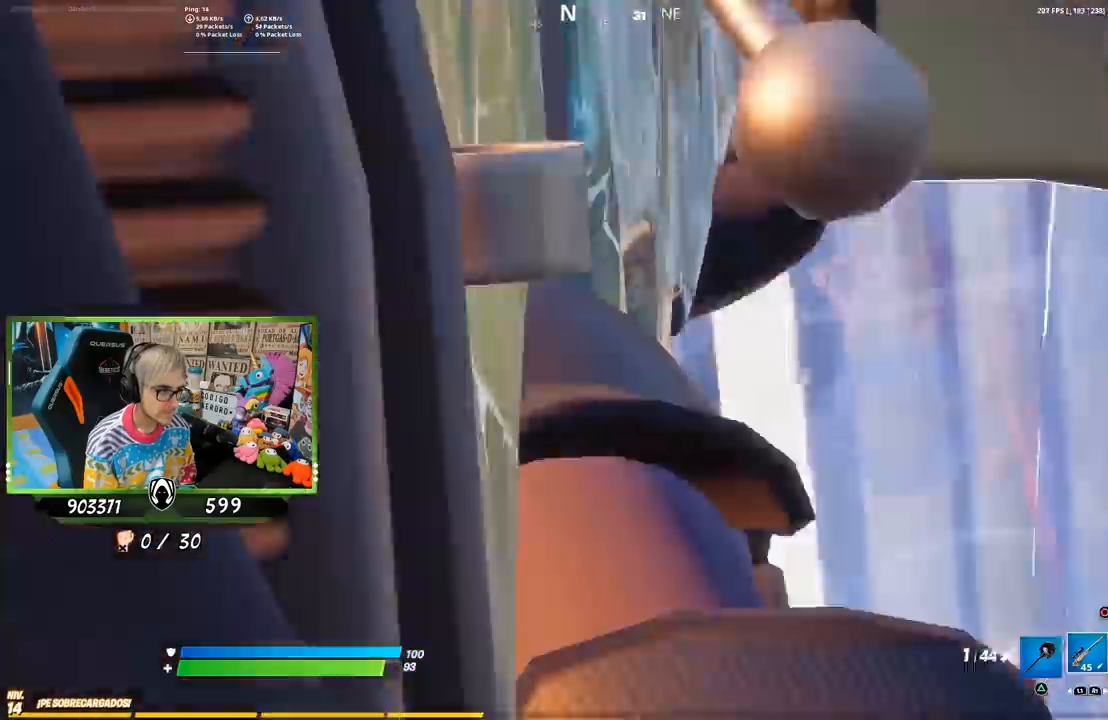
{"buttons": ["R3"], "left_stick": "right", "right_stick": "left", "events": [[17, "right_stick", "right"], [50, "L3", "down"], [83, "R3", "down"], [83, "right_stick", "center"], [183, "L1", "down"], [183, "L2", "down"], [183, "R3", "up"], [250, "L1", "up"], [250, "L2", "up"], [250, "R3", "down"], [250, "right_stick", "left"], [317, "L3", "up"]]}
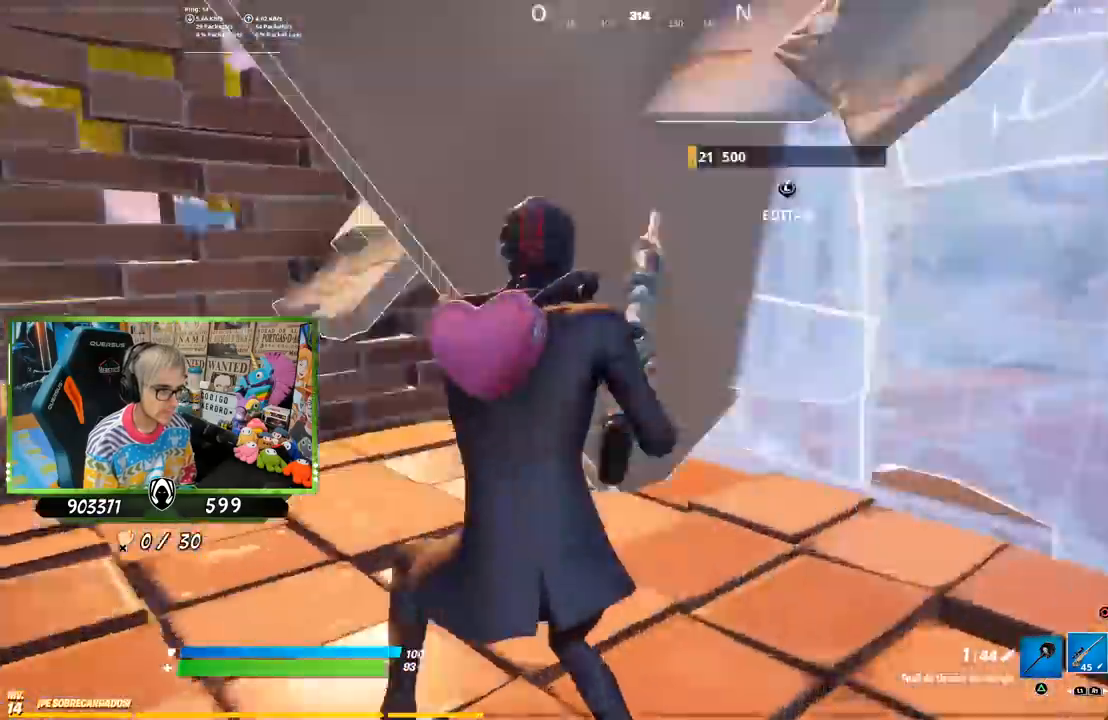
{"buttons": [], "left_stick": "up-right", "right_stick": "center", "events": [[17, "R3", "up"], [50, "left_stick", "center"], [283, "left_stick", "up-right"], [283, "right_stick", "center"], [350, "R3", "down"], [483, "R3", "up"]]}
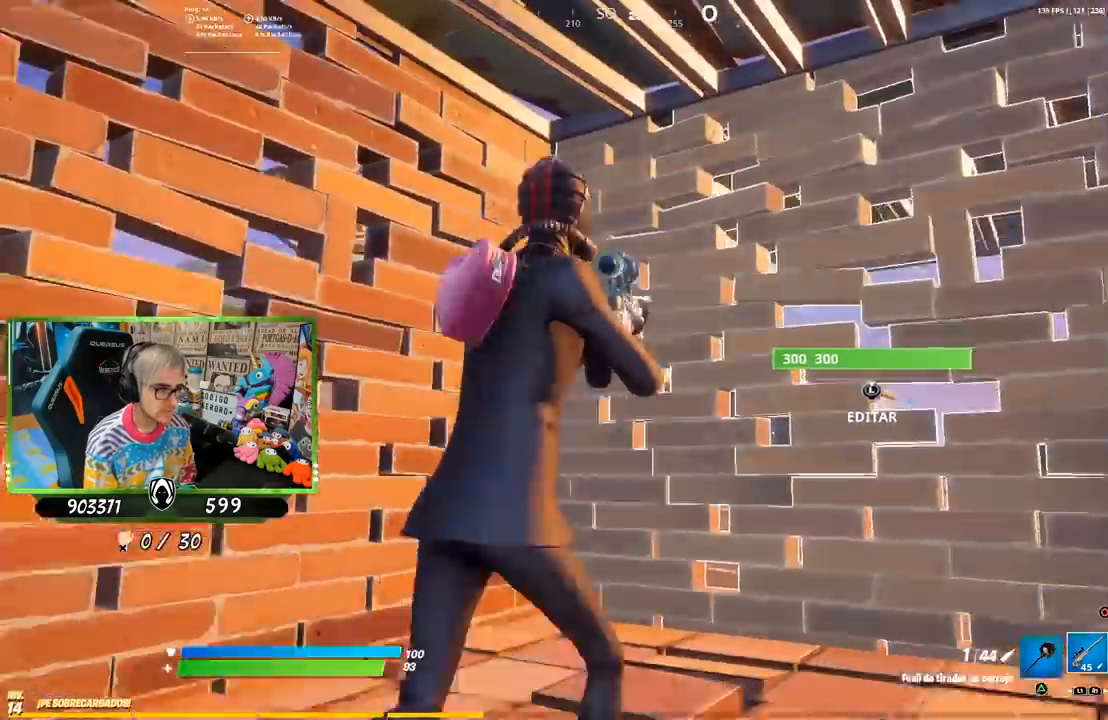
{"buttons": [], "left_stick": "up-right", "right_stick": "center", "events": [[117, "right_stick", "right"], [183, "L3", "down"], [217, "R2", "down"], [250, "right_stick", "left"], [283, "L2", "down"], [317, "R2", "up"], [350, "L2", "up"], [417, "L3", "up"], [417, "right_stick", "center"]]}
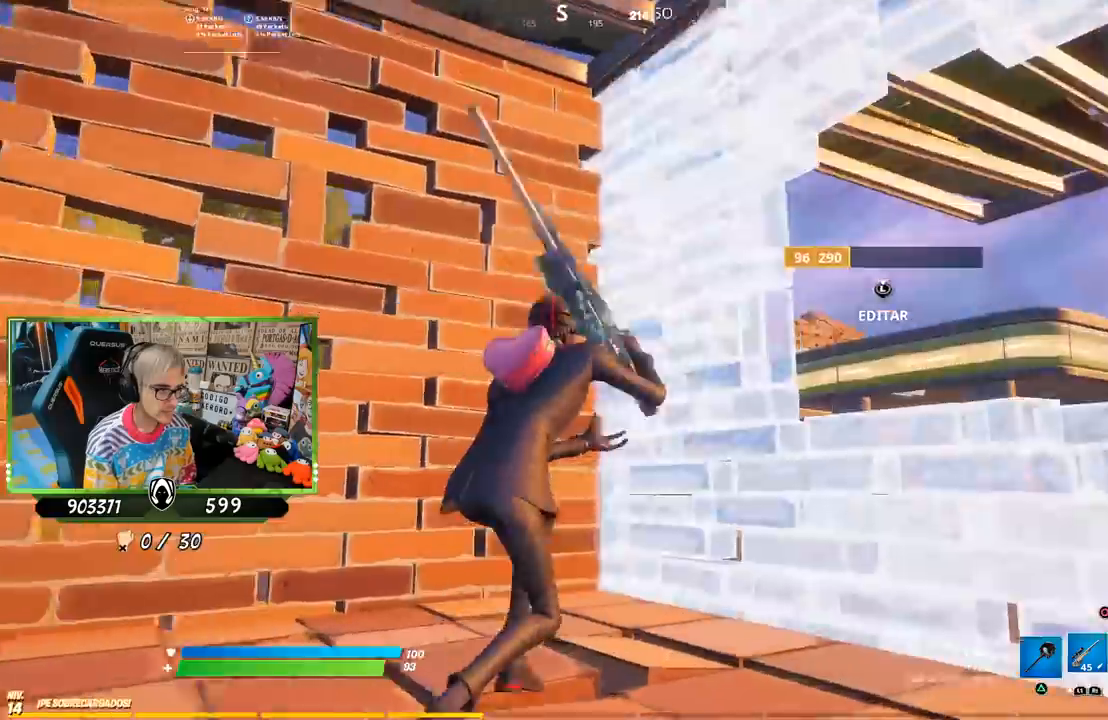
{"buttons": ["L1", "L2", "R3"], "left_stick": "right", "right_stick": "center", "events": [[117, "L3", "down"], [150, "R3", "down"], [217, "L1", "down"], [217, "L2", "down"], [217, "R3", "up"], [233, "L1", "up"], [250, "L1", "down"], [300, "L1", "up"], [317, "L2", "up"], [317, "R3", "down"], [317, "left_stick", "right"], [350, "L3", "up"], [383, "R3", "up"], [417, "L1", "down"], [417, "L2", "down"], [450, "R3", "down"]]}
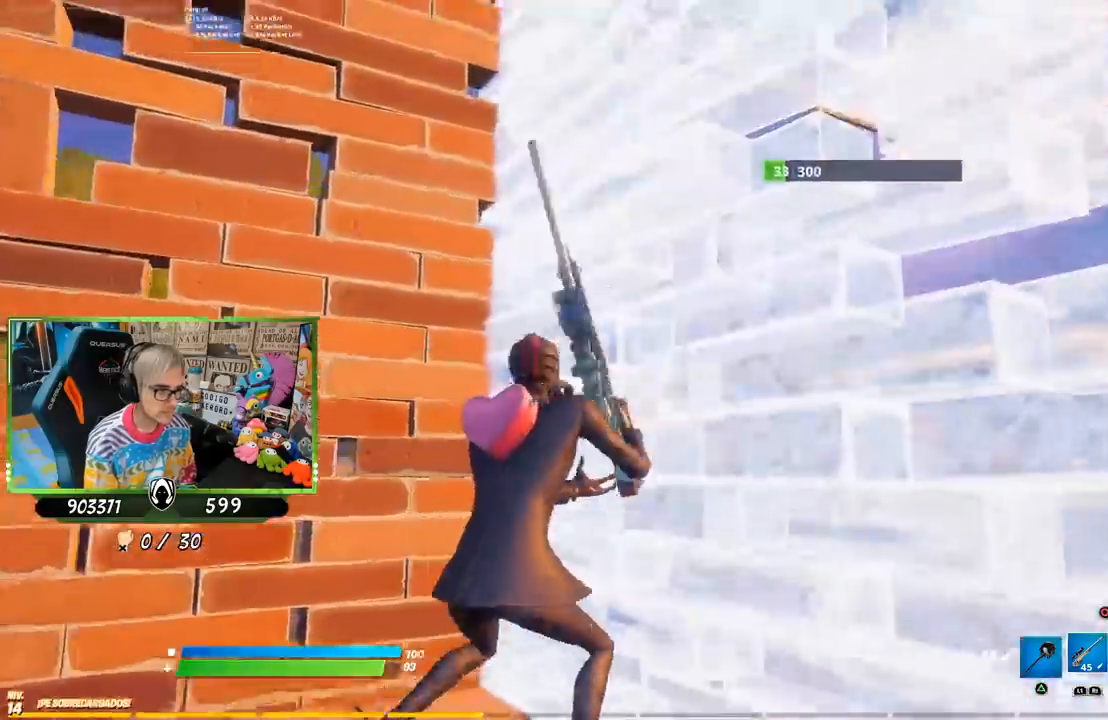
{"buttons": ["L2"], "left_stick": "right", "right_stick": "up-left", "events": [[17, "R3", "up"], [83, "R3", "down"], [150, "R3", "up"], [217, "L1", "up"], [217, "R3", "down"], [317, "R3", "up"], [317, "right_stick", "up-left"]]}
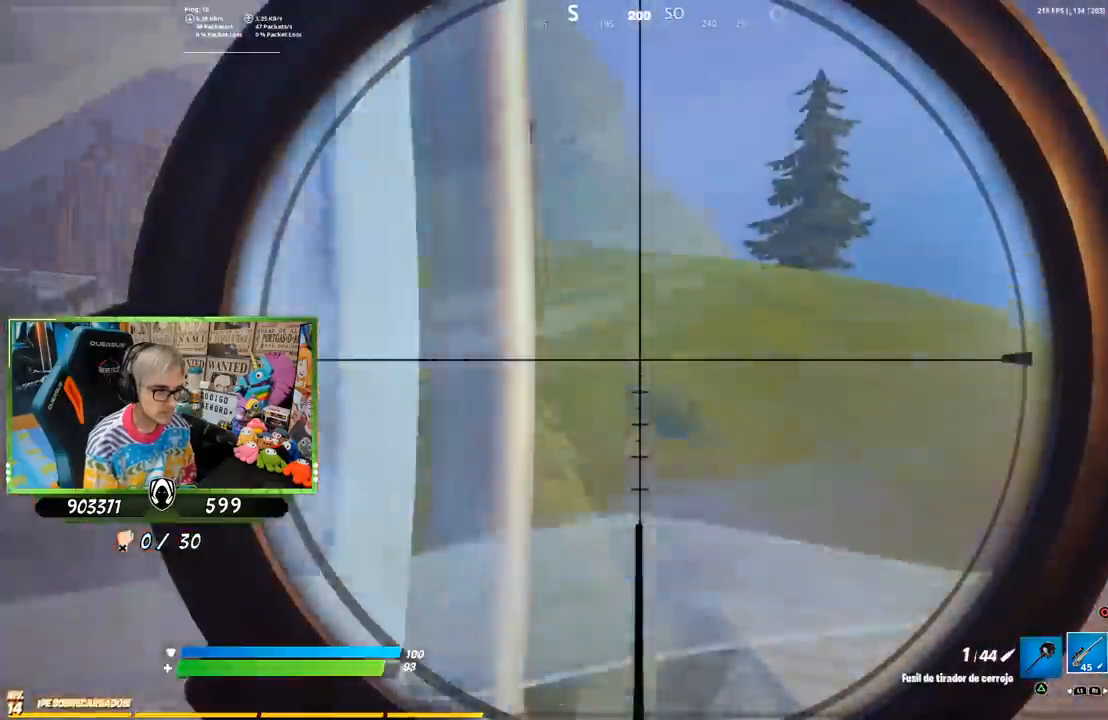
{"buttons": [], "left_stick": "center", "right_stick": "left", "events": [[117, "L2", "up"], [250, "right_stick", "center"], [283, "left_stick", "center"], [450, "right_stick", "left"]]}
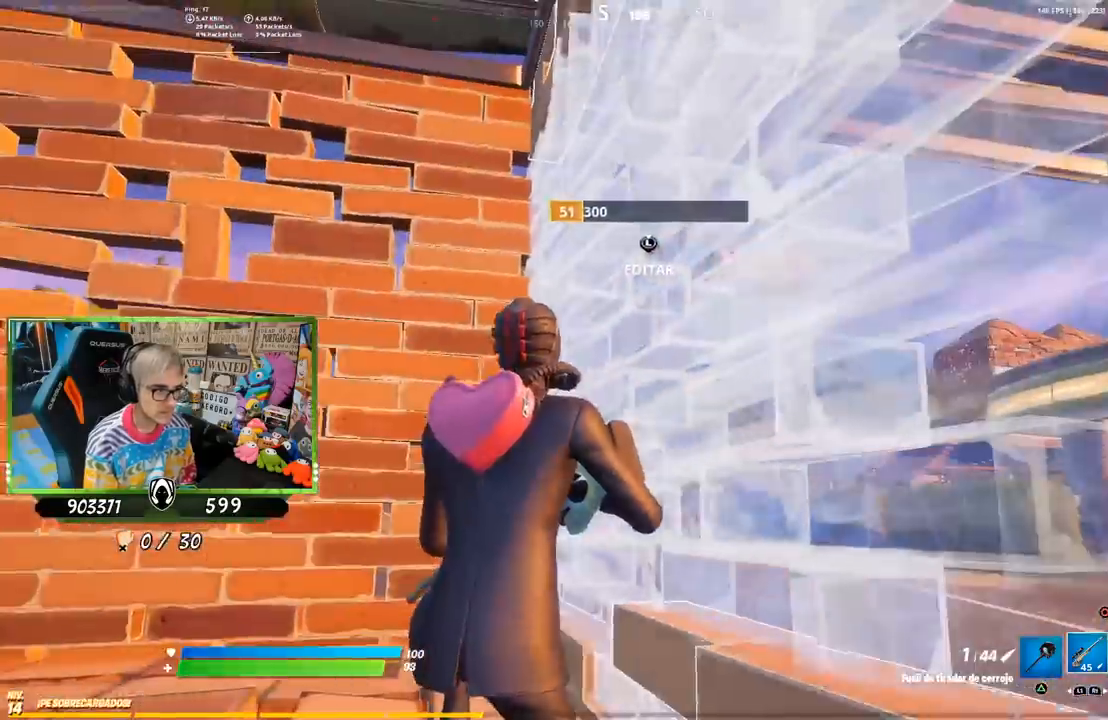
{"buttons": [], "left_stick": "center", "right_stick": "center", "events": [[17, "right_stick", "center"], [217, "left_stick", "right"], [217, "right_stick", "left"], [283, "right_stick", "center"], [383, "left_stick", "center"]]}
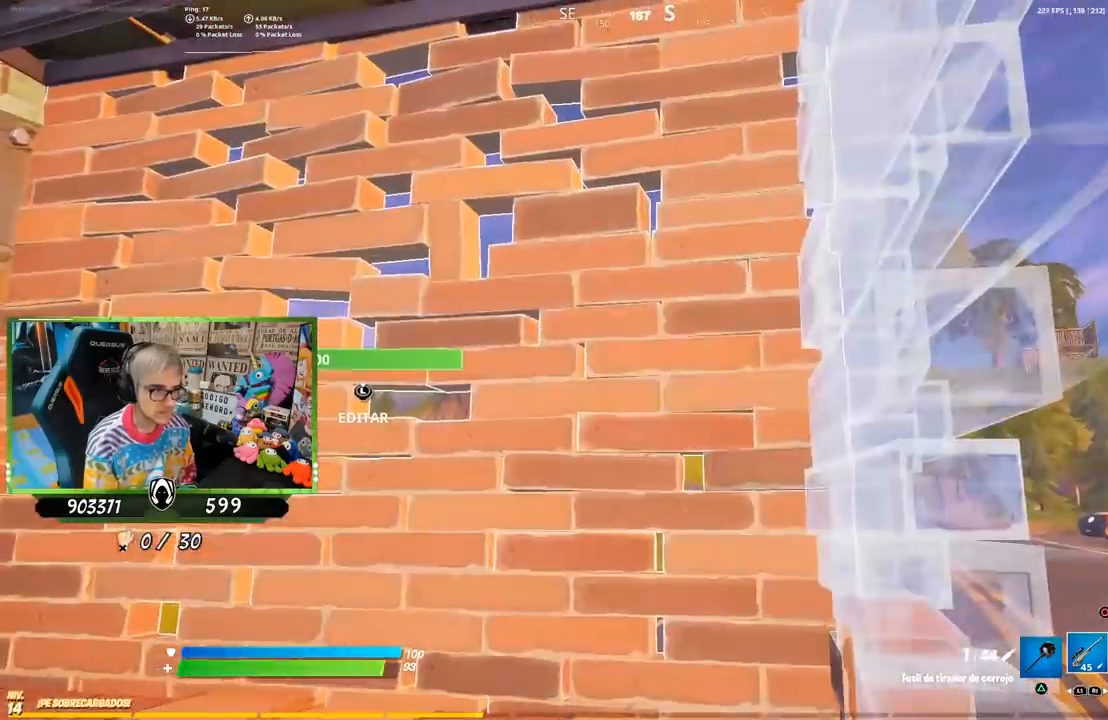
{"buttons": [], "left_stick": "center", "right_stick": "center", "events": []}
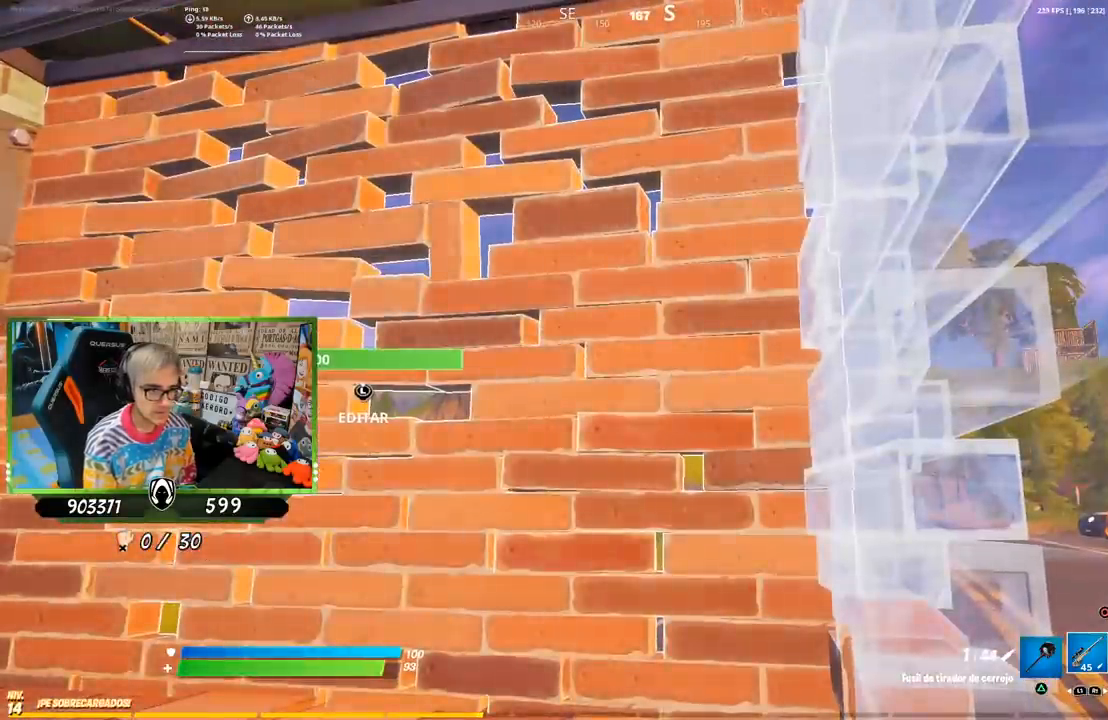
{"buttons": [], "left_stick": "center", "right_stick": "center", "events": [[350, "right_stick", "down-right"], [450, "right_stick", "center"]]}
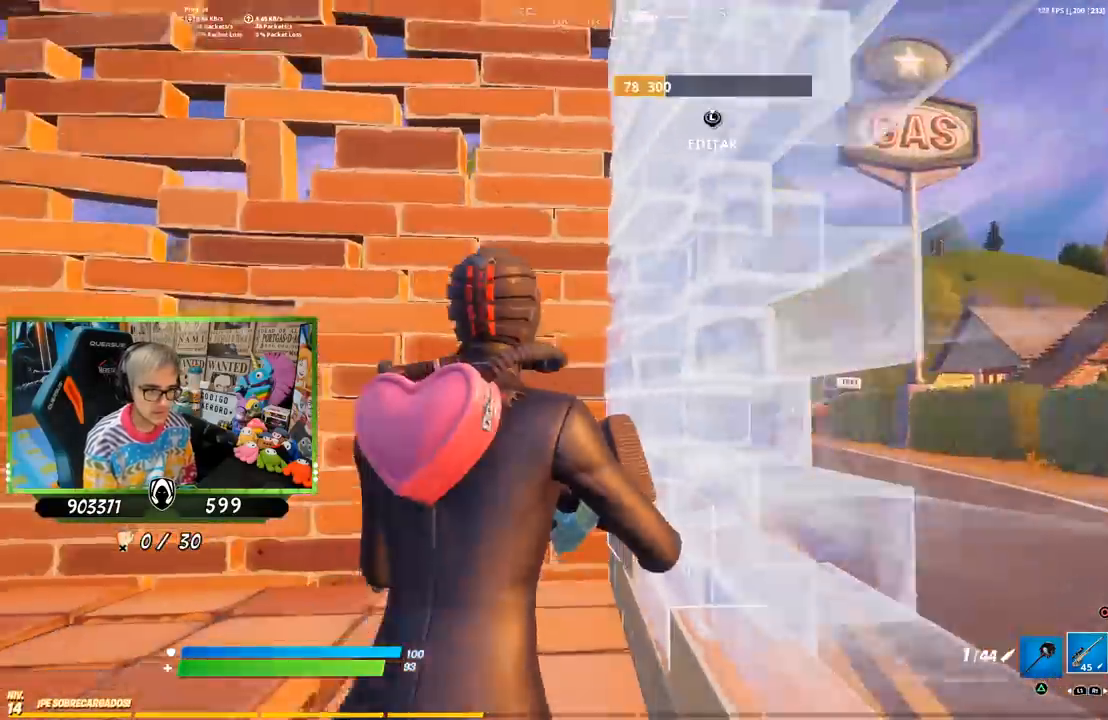
{"buttons": [], "left_stick": "center", "right_stick": "center", "events": [[333, "right_stick", "right"], [433, "right_stick", "center"]]}
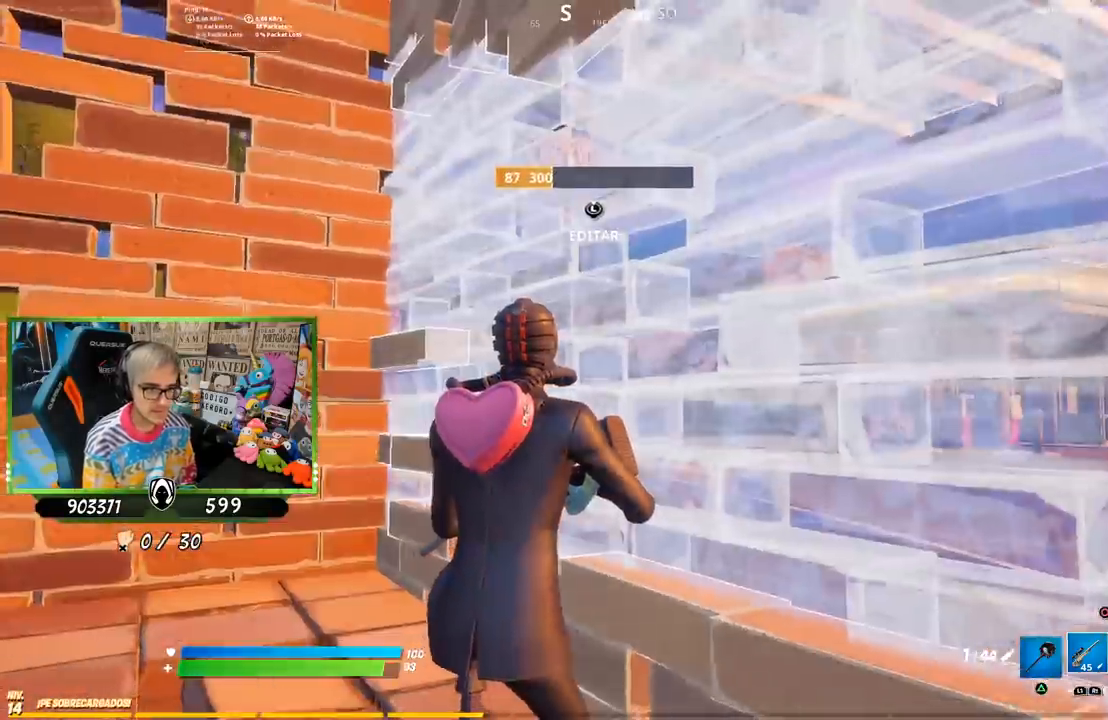
{"buttons": [], "left_stick": "down-right", "right_stick": "center", "events": [[150, "right_stick", "left"], [183, "left_stick", "down-right"], [217, "right_stick", "center"]]}
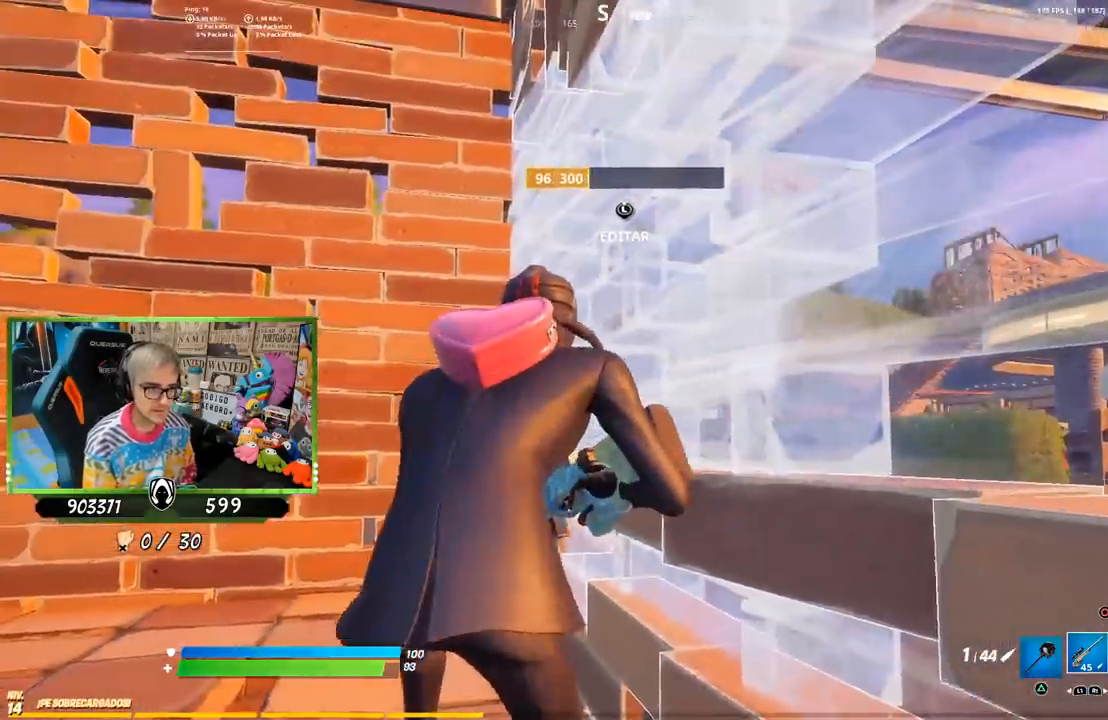
{"buttons": [], "left_stick": "center", "right_stick": "center", "events": [[17, "left_stick", "right"], [217, "left_stick", "center"], [317, "right_stick", "left"], [417, "right_stick", "center"]]}
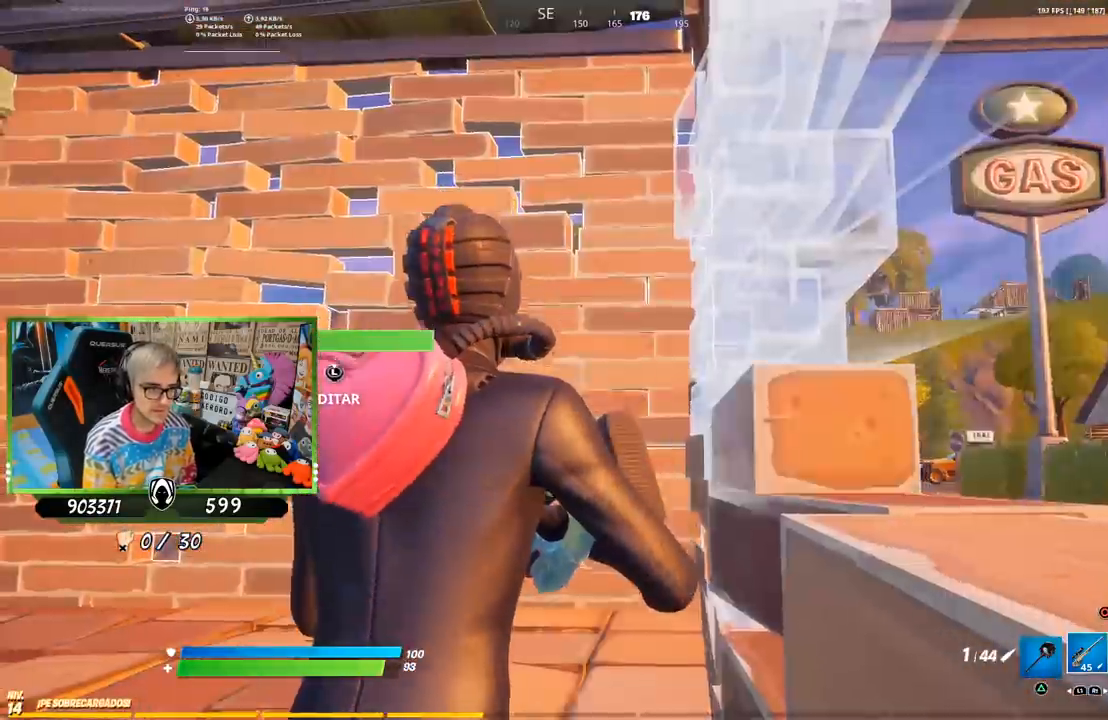
{"buttons": [], "left_stick": "center", "right_stick": "center", "events": []}
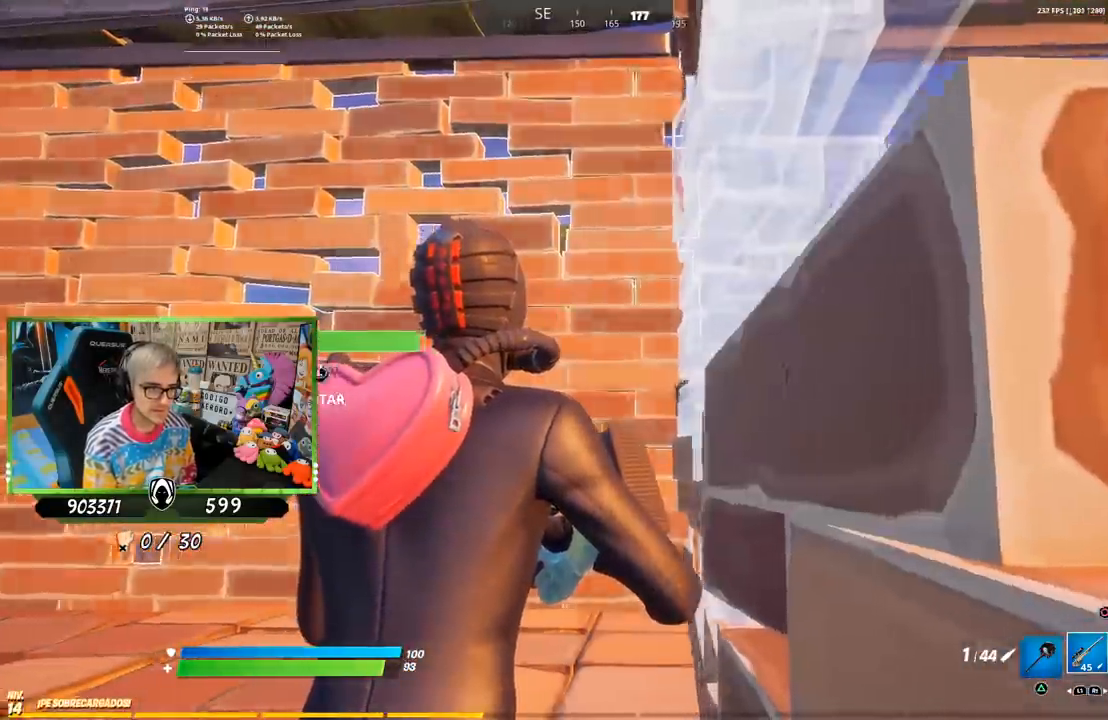
{"buttons": [], "left_stick": "center", "right_stick": "center", "events": []}
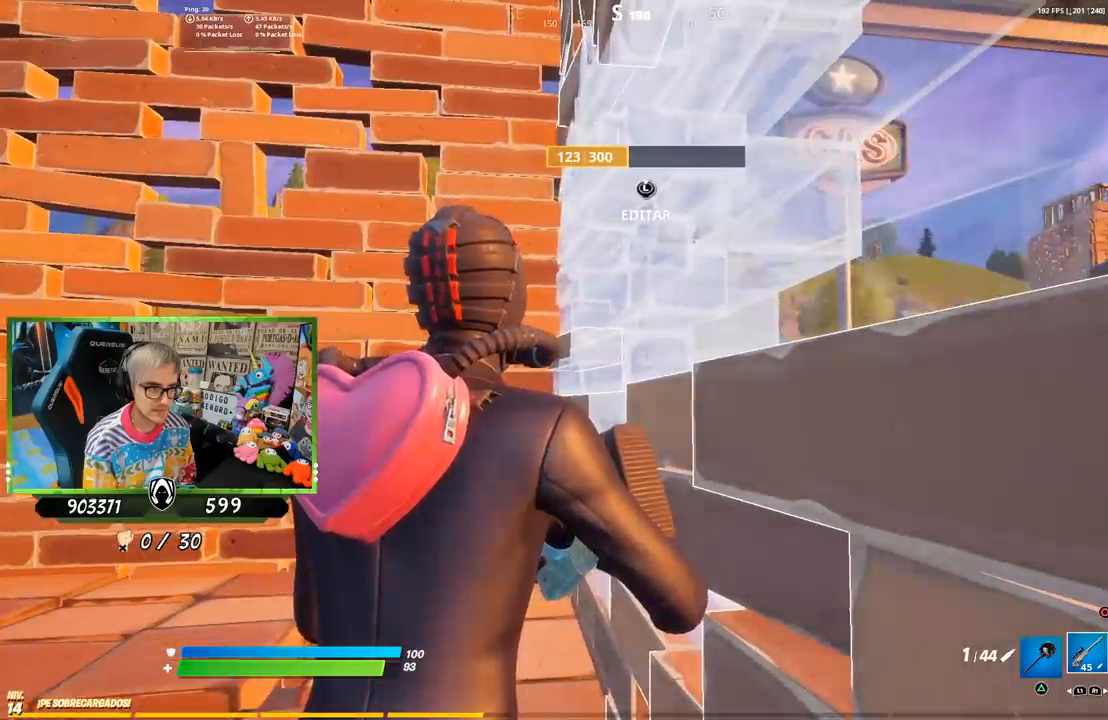
{"buttons": [], "left_stick": "center", "right_stick": "center", "events": []}
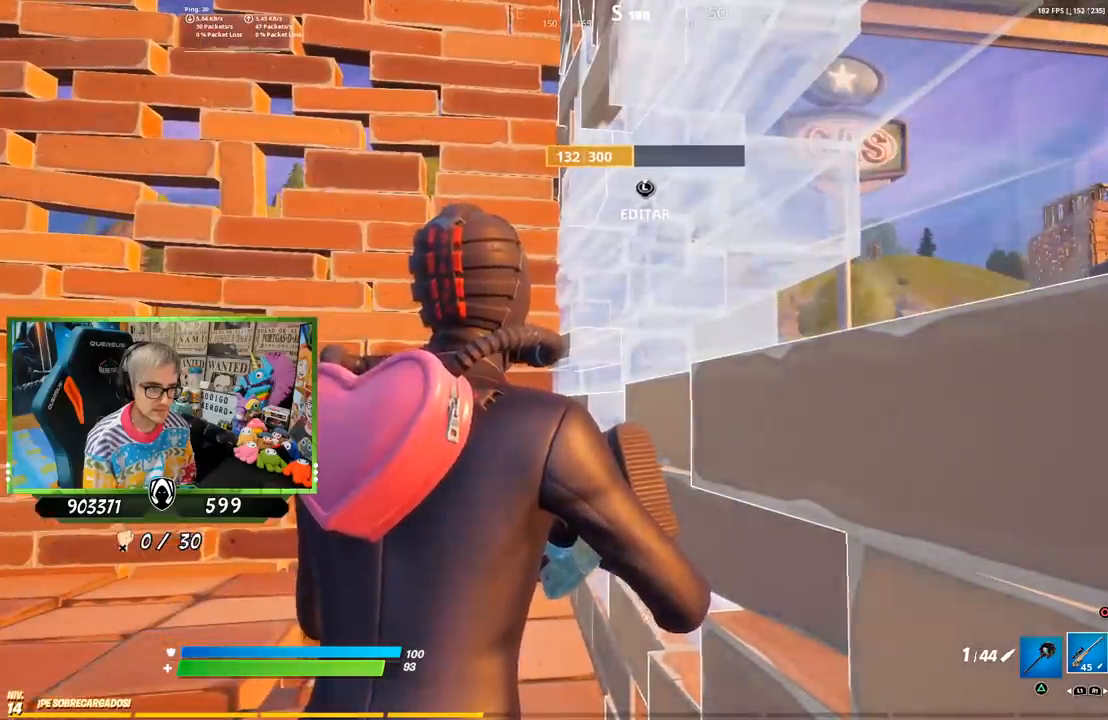
{"buttons": [], "left_stick": "center", "right_stick": "center", "events": [[17, "left_stick", "right"], [183, "left_stick", "center"]]}
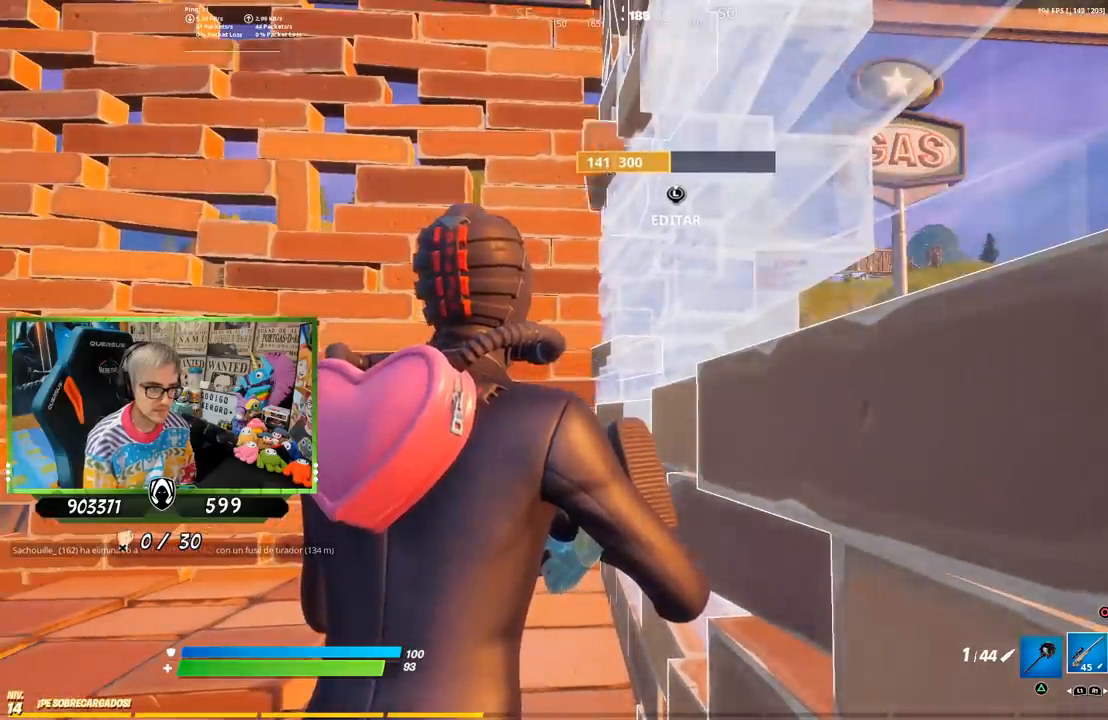
{"buttons": [], "left_stick": "center", "right_stick": "center", "events": [[417, "right_stick", "right"], [483, "right_stick", "center"]]}
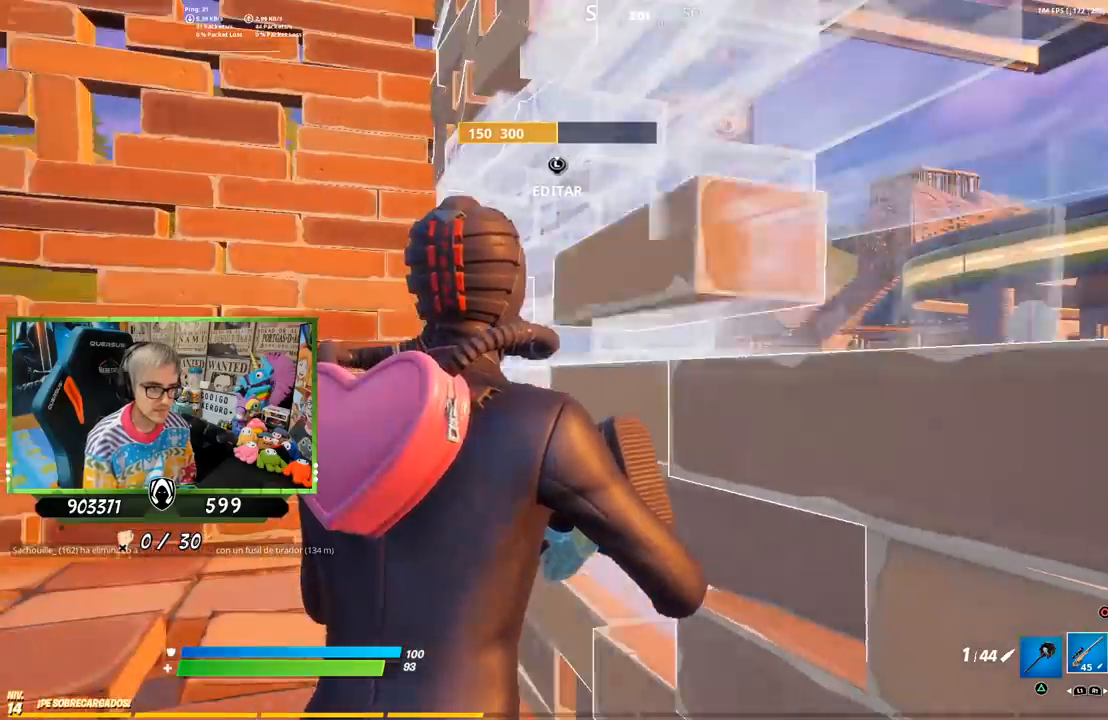
{"buttons": [], "left_stick": "center", "right_stick": "center", "events": []}
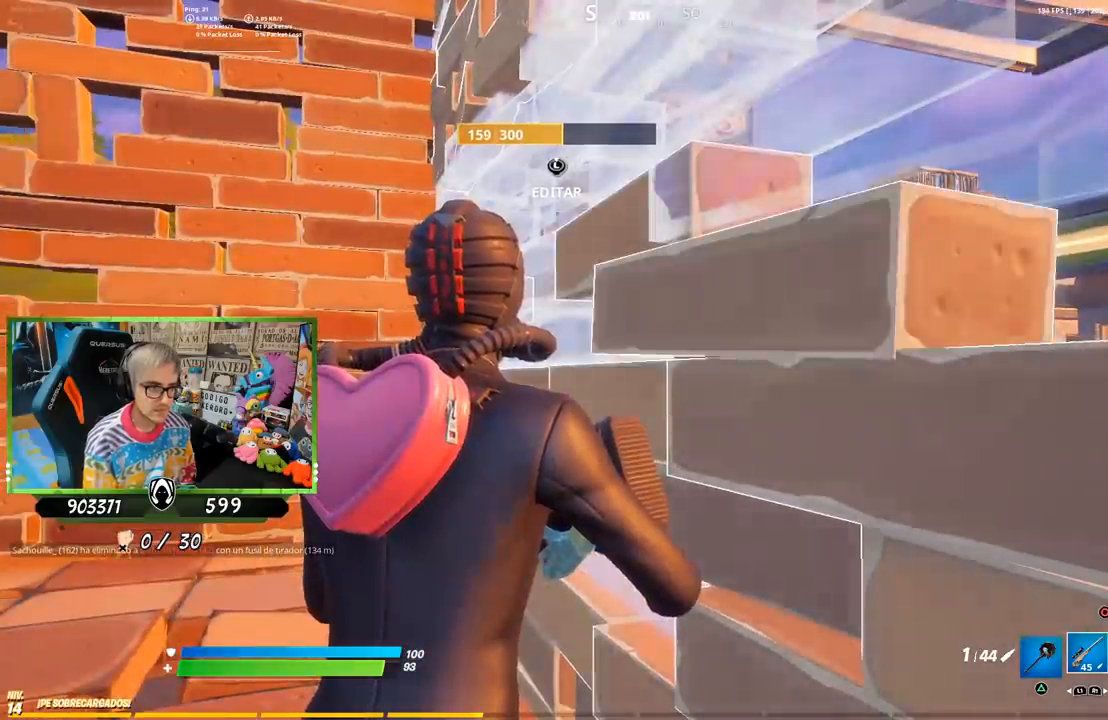
{"buttons": [], "left_stick": "center", "right_stick": "center", "events": []}
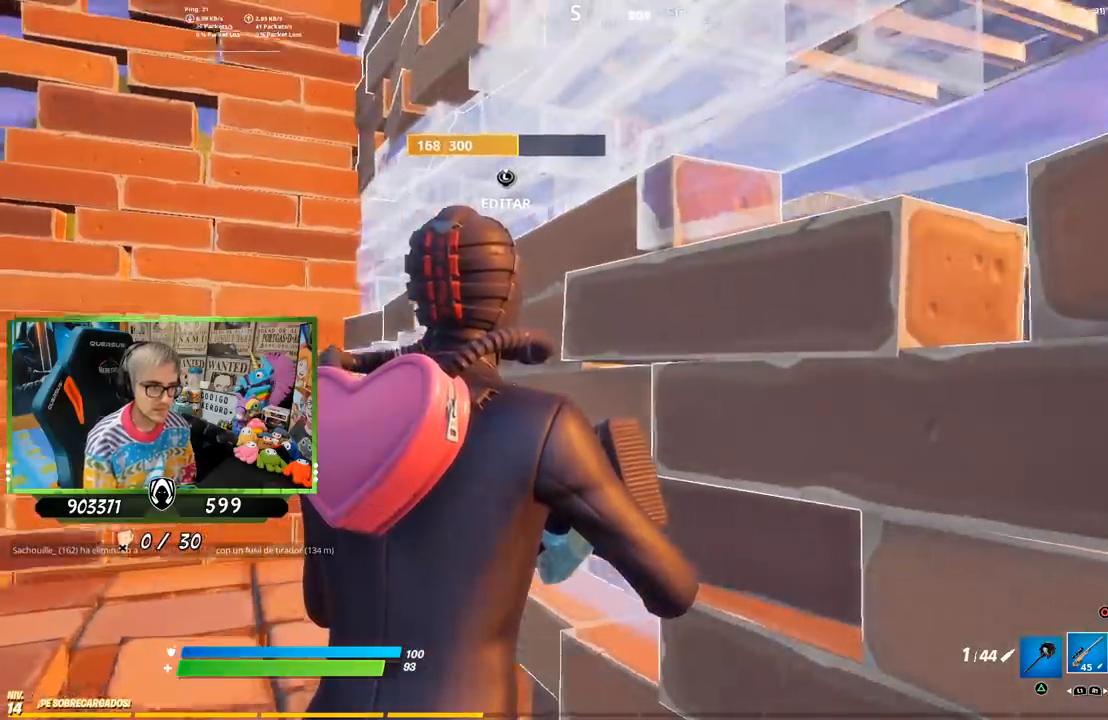
{"buttons": [], "left_stick": "left", "right_stick": "center", "events": [[200, "left_stick", "left"]]}